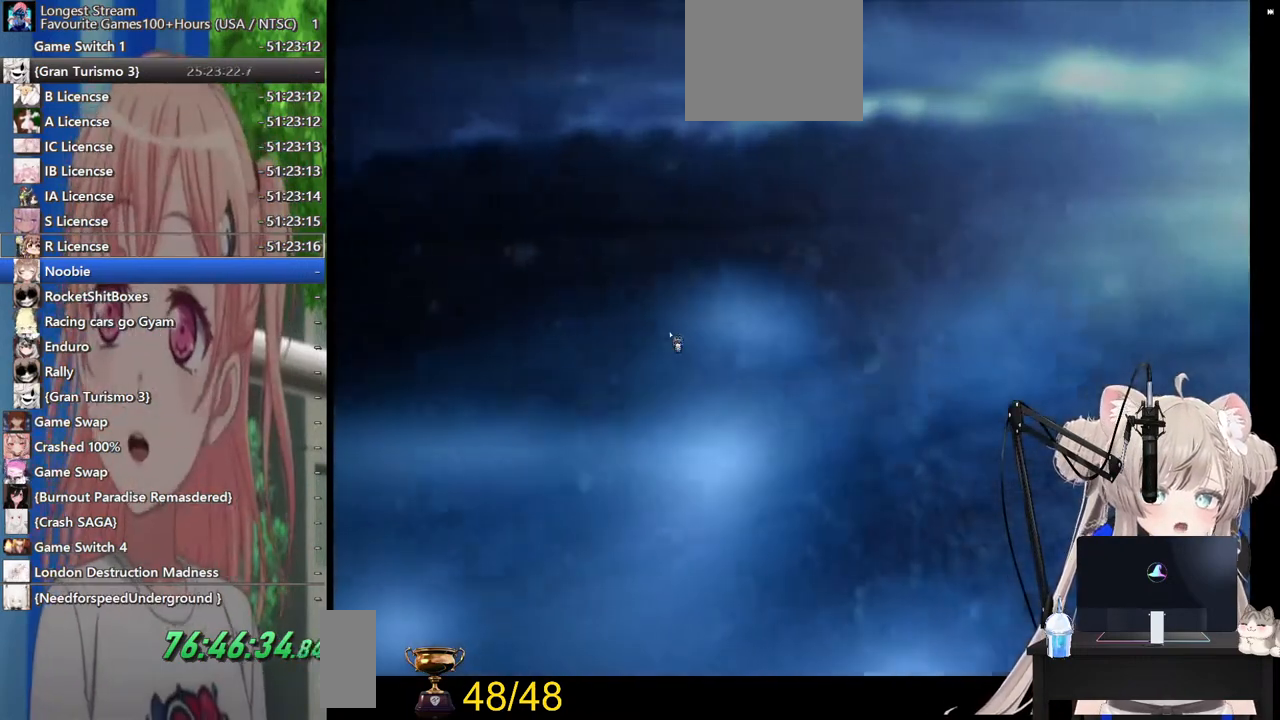
Gameplay with a controller (PlayStation layout); each line is a JSON object with the inputs held at the frame after it. "events" lists button and stick changes between this image and that frame as [ms after this image, input, new state], when the widget could be followed in between.
{"buttons": [], "left_stick": "center", "right_stick": "center", "events": [[267, "START", "down"], [433, "START", "up"]]}
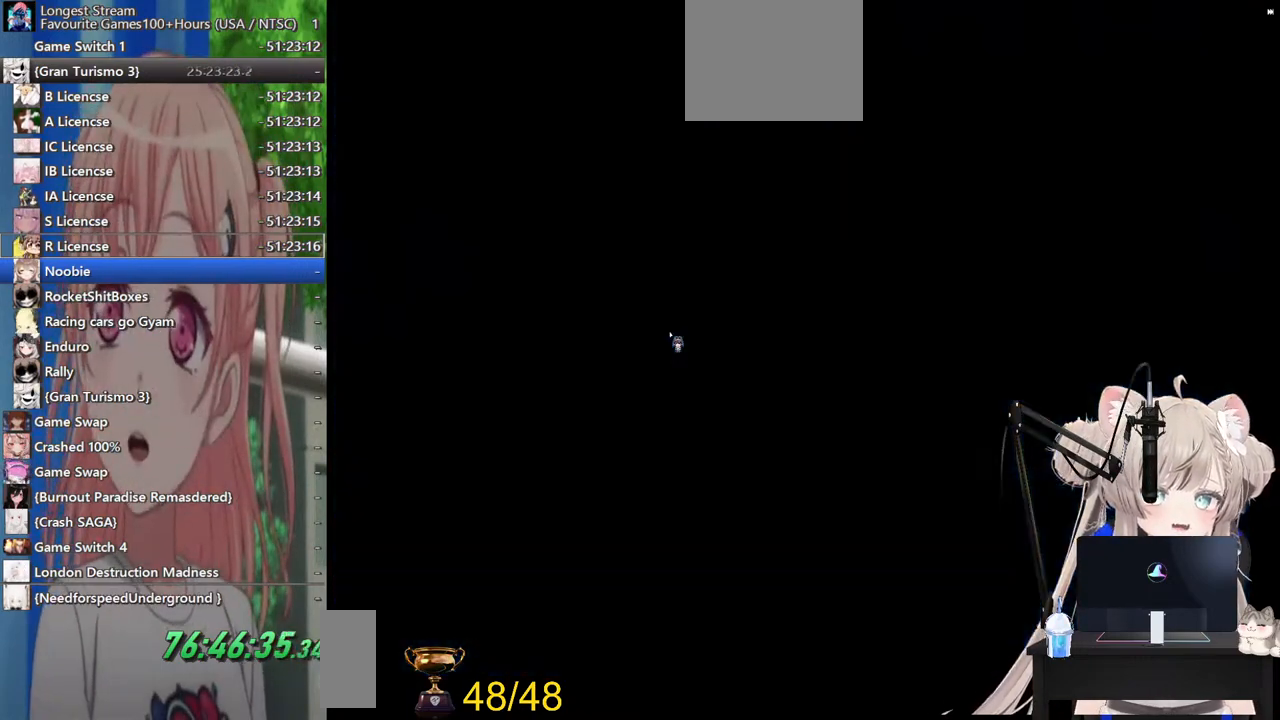
{"buttons": [], "left_stick": "center", "right_stick": "center", "events": []}
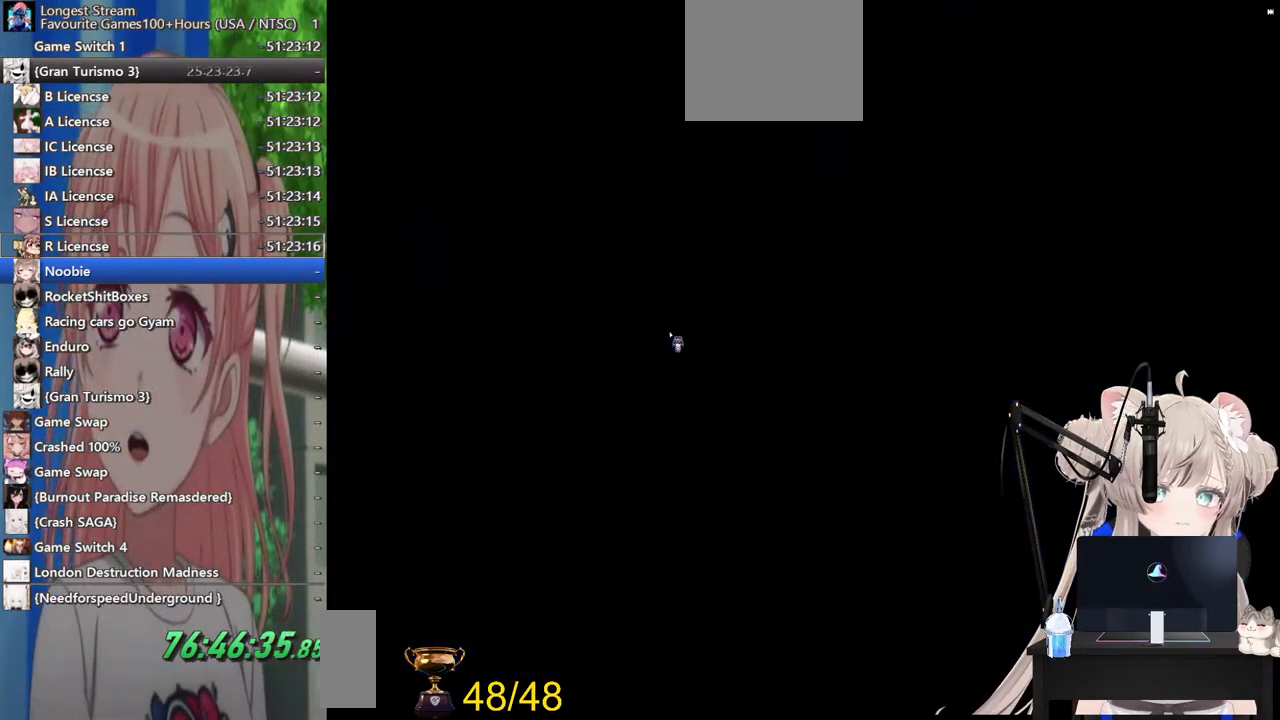
{"buttons": [], "left_stick": "center", "right_stick": "center", "events": []}
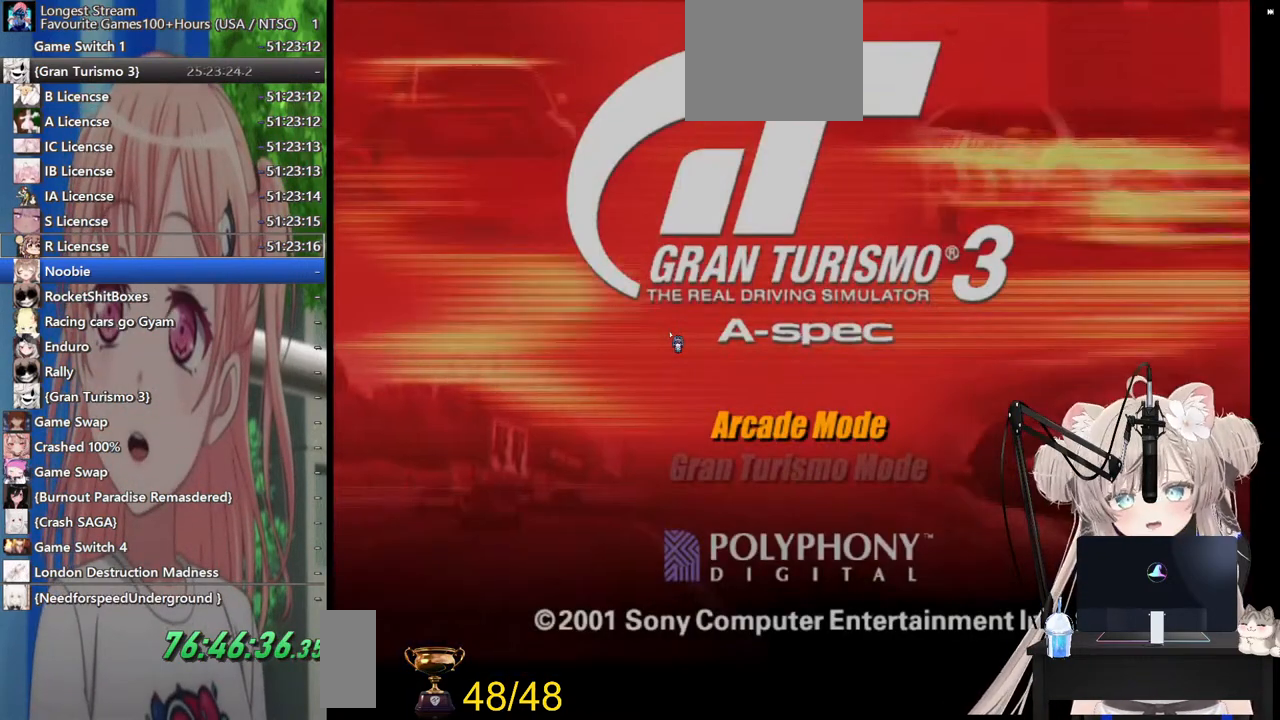
{"buttons": ["CROSS"], "left_stick": "center", "right_stick": "center", "events": [[483, "CROSS", "down"]]}
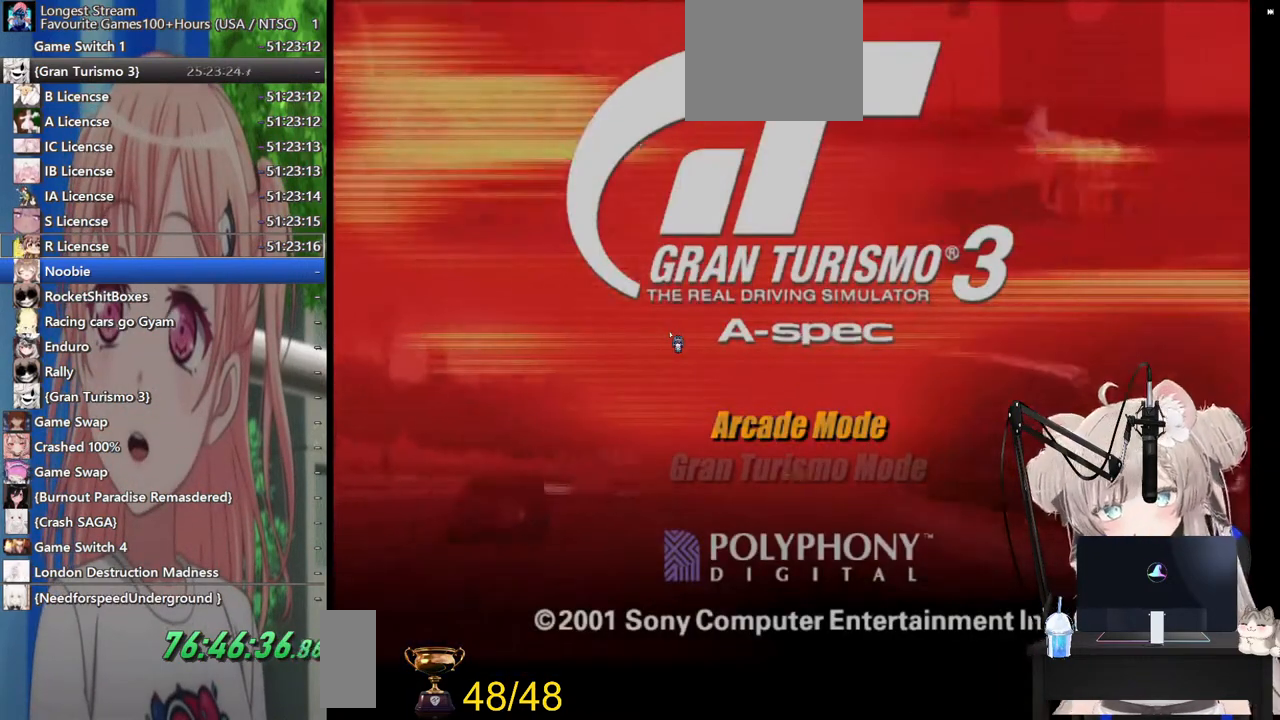
{"buttons": [], "left_stick": "center", "right_stick": "center", "events": [[100, "CROSS", "up"]]}
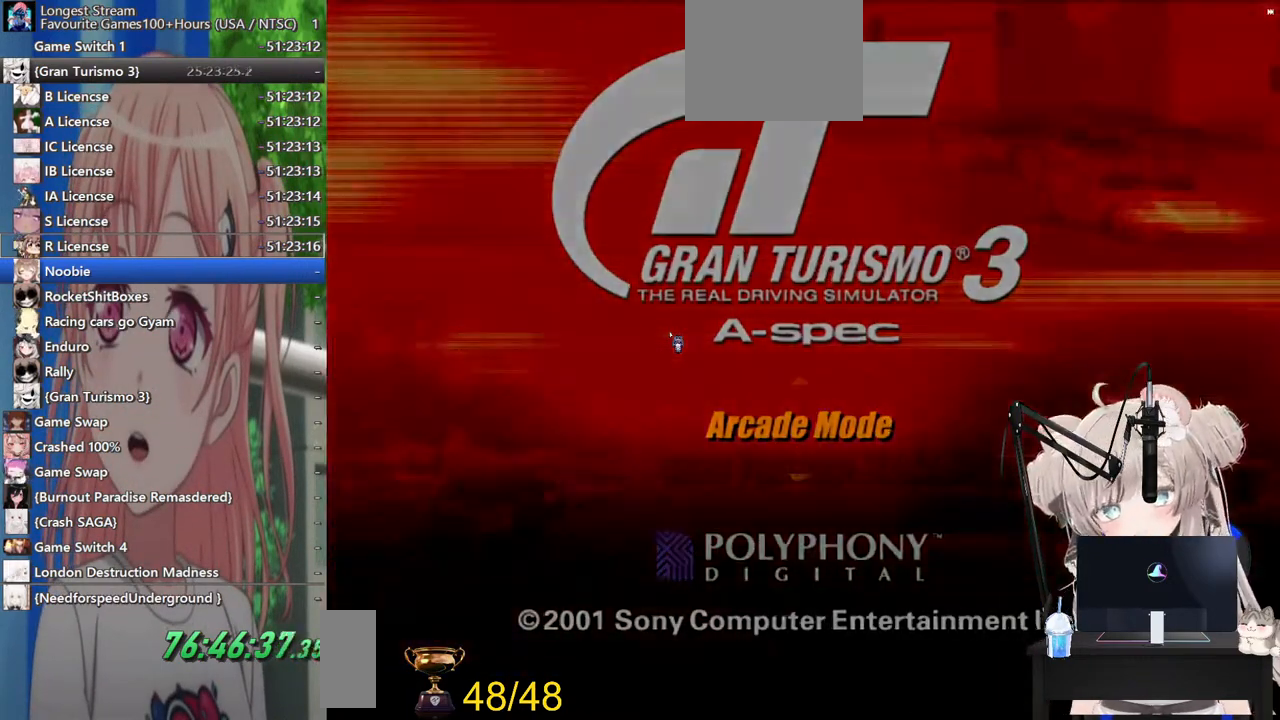
{"buttons": [], "left_stick": "center", "right_stick": "center", "events": [[133, "DPAD_DOWN", "down"], [233, "DPAD_DOWN", "up"], [383, "DPAD_DOWN", "down"], [467, "DPAD_DOWN", "up"]]}
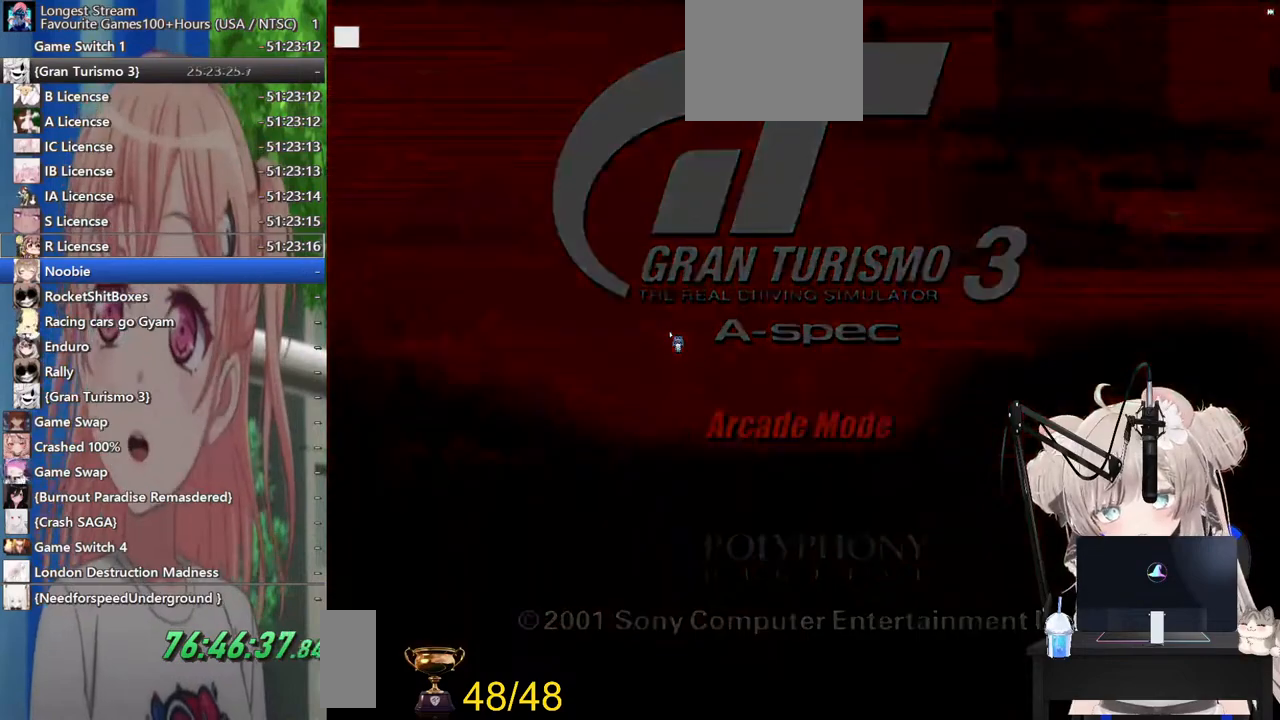
{"buttons": ["DPAD_DOWN"], "left_stick": "center", "right_stick": "center", "events": [[383, "DPAD_DOWN", "down"]]}
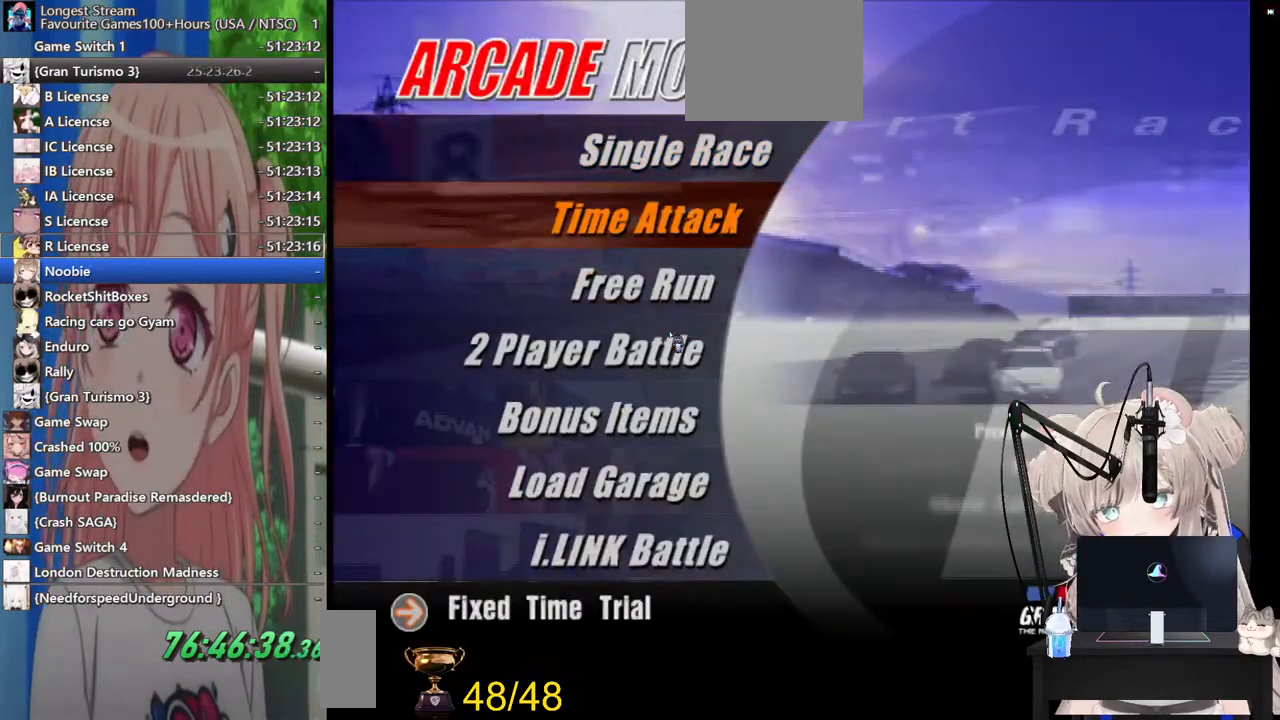
{"buttons": ["DPAD_DOWN"], "left_stick": "center", "right_stick": "center", "events": [[17, "DPAD_DOWN", "up"], [100, "DPAD_DOWN", "down"], [183, "DPAD_DOWN", "up"], [283, "DPAD_DOWN", "down"], [383, "DPAD_DOWN", "up"], [433, "DPAD_DOWN", "down"]]}
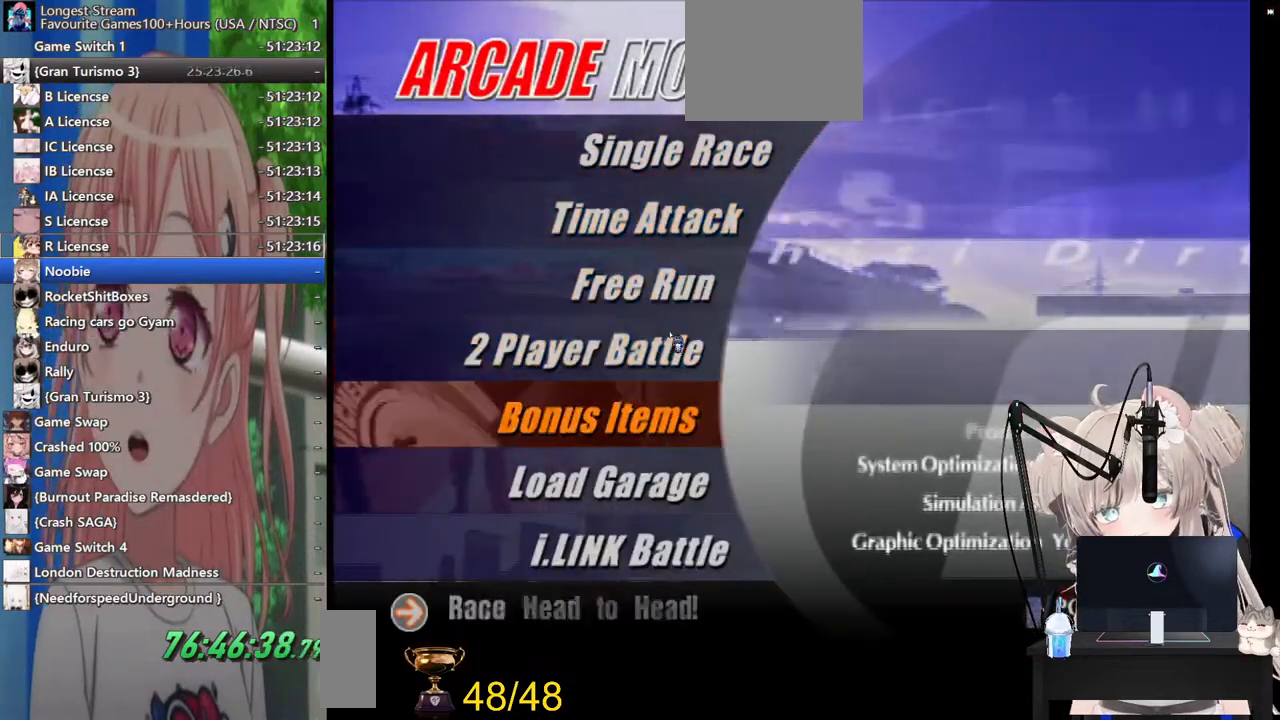
{"buttons": [], "left_stick": "center", "right_stick": "center", "events": [[33, "DPAD_DOWN", "up"], [133, "DPAD_DOWN", "down"], [217, "DPAD_DOWN", "up"], [283, "CROSS", "down"], [433, "CROSS", "up"]]}
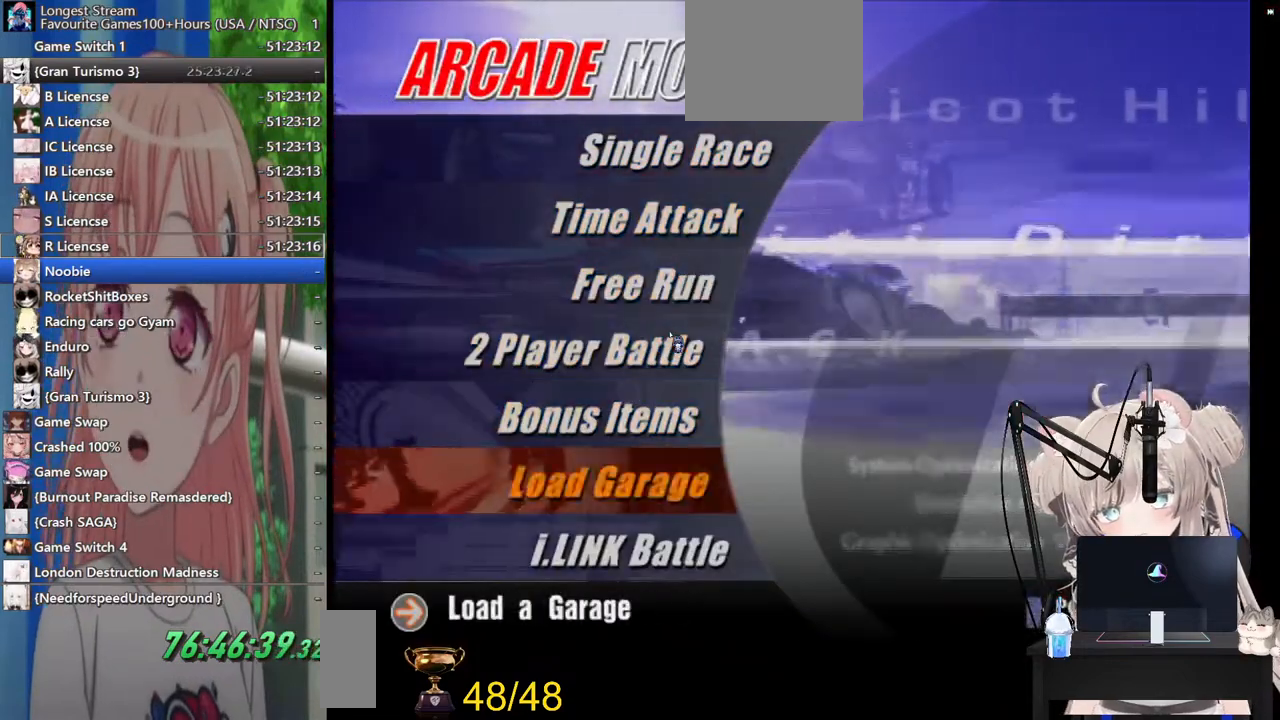
{"buttons": [], "left_stick": "center", "right_stick": "center", "events": []}
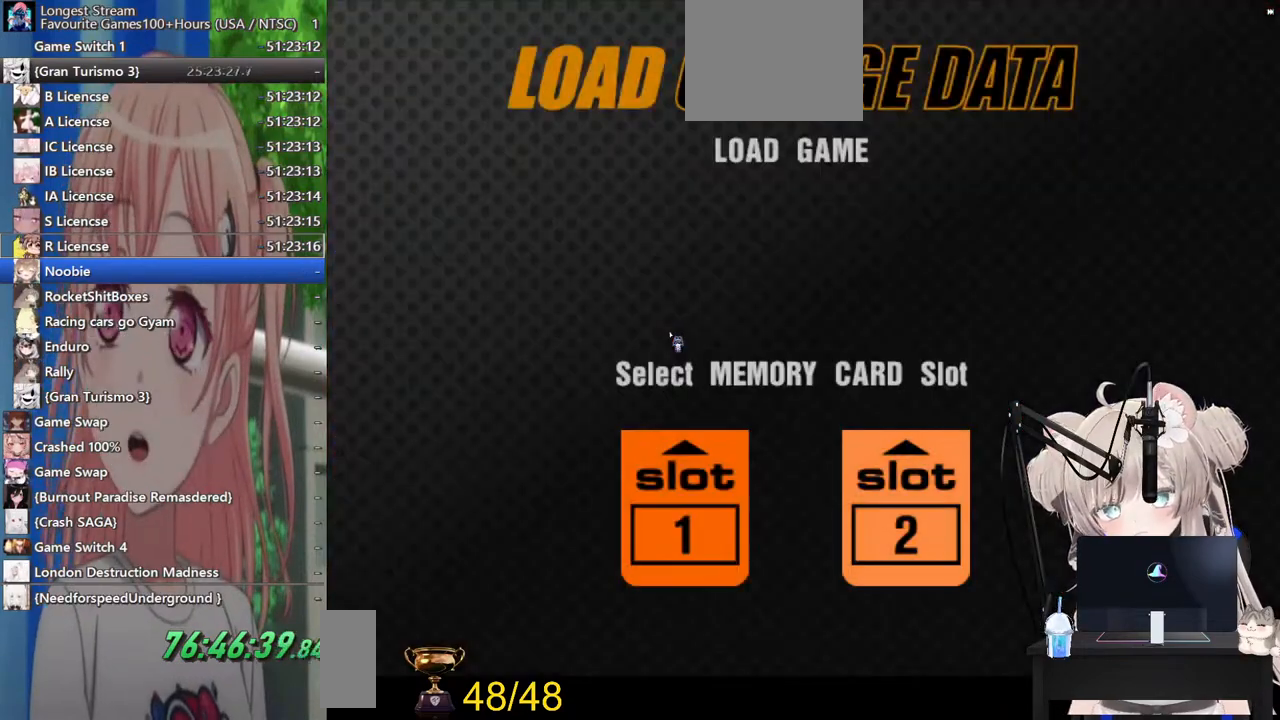
{"buttons": [], "left_stick": "center", "right_stick": "center", "events": [[83, "DPAD_RIGHT", "down"], [167, "DPAD_RIGHT", "up"], [333, "CROSS", "down"], [483, "CROSS", "up"]]}
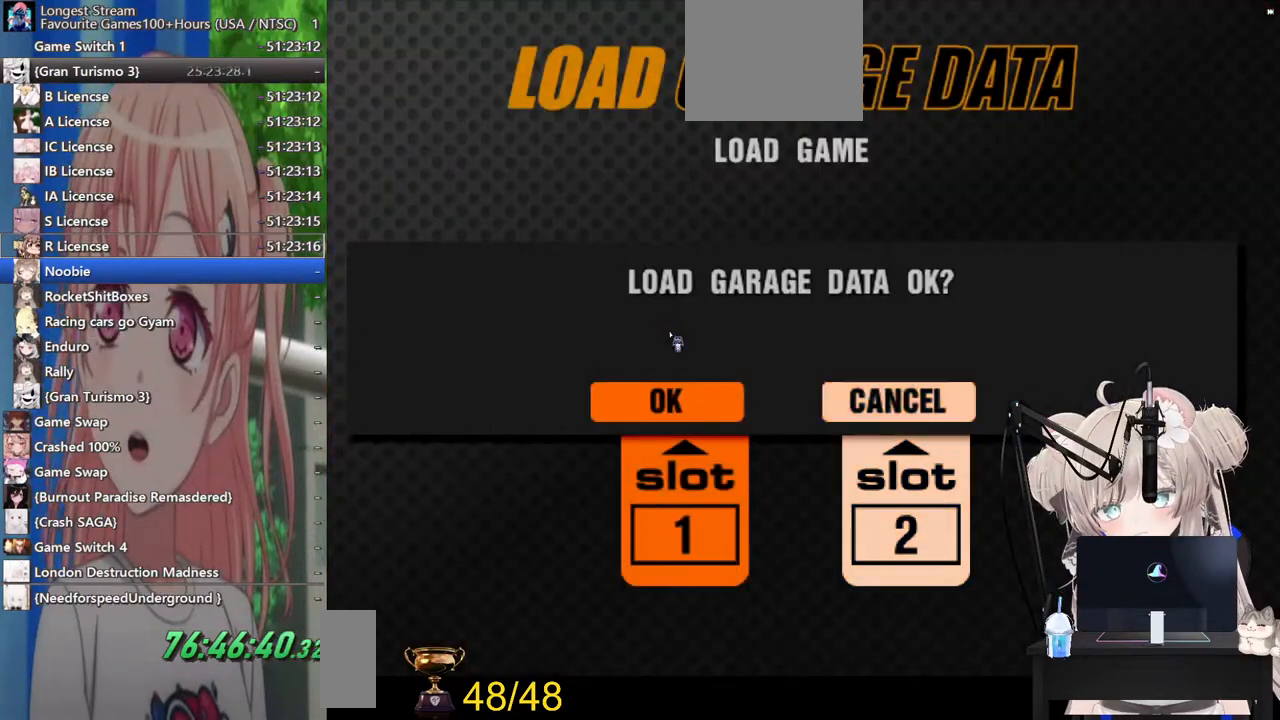
{"buttons": [], "left_stick": "center", "right_stick": "center", "events": [[300, "DPAD_LEFT", "down"], [367, "DPAD_LEFT", "up"], [400, "CROSS", "down"], [500, "CROSS", "up"]]}
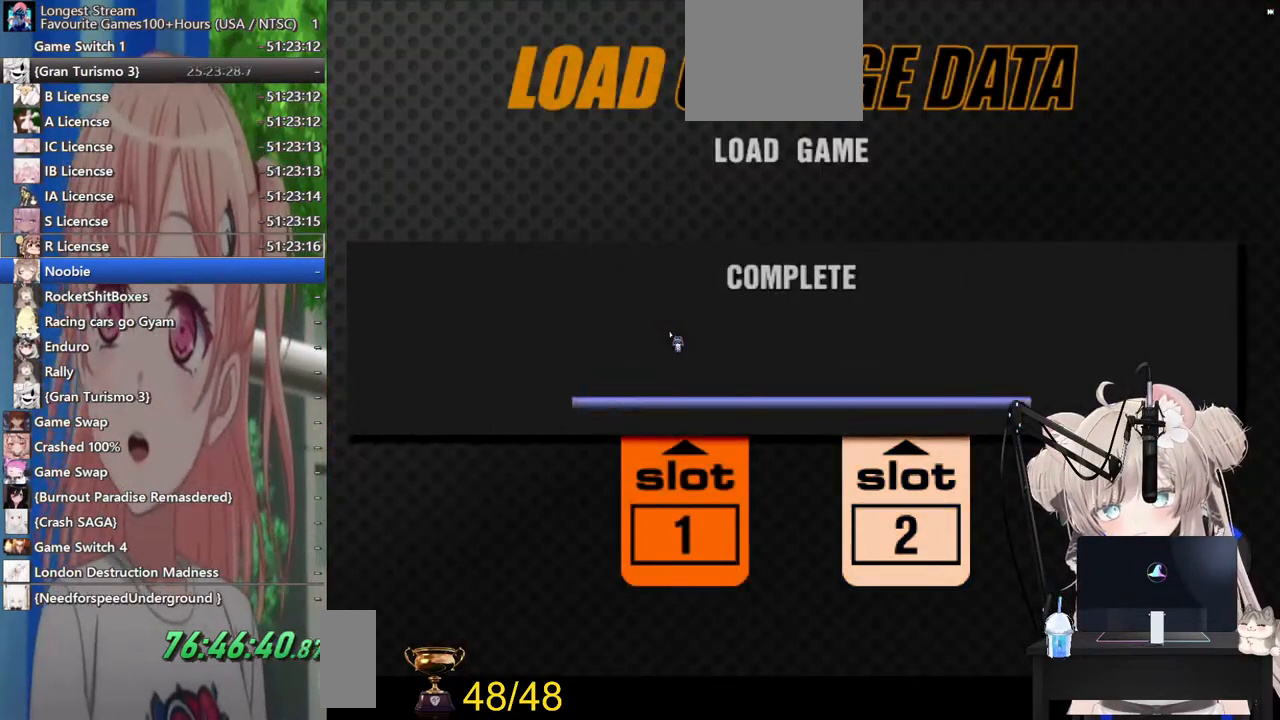
{"buttons": [], "left_stick": "center", "right_stick": "center", "events": []}
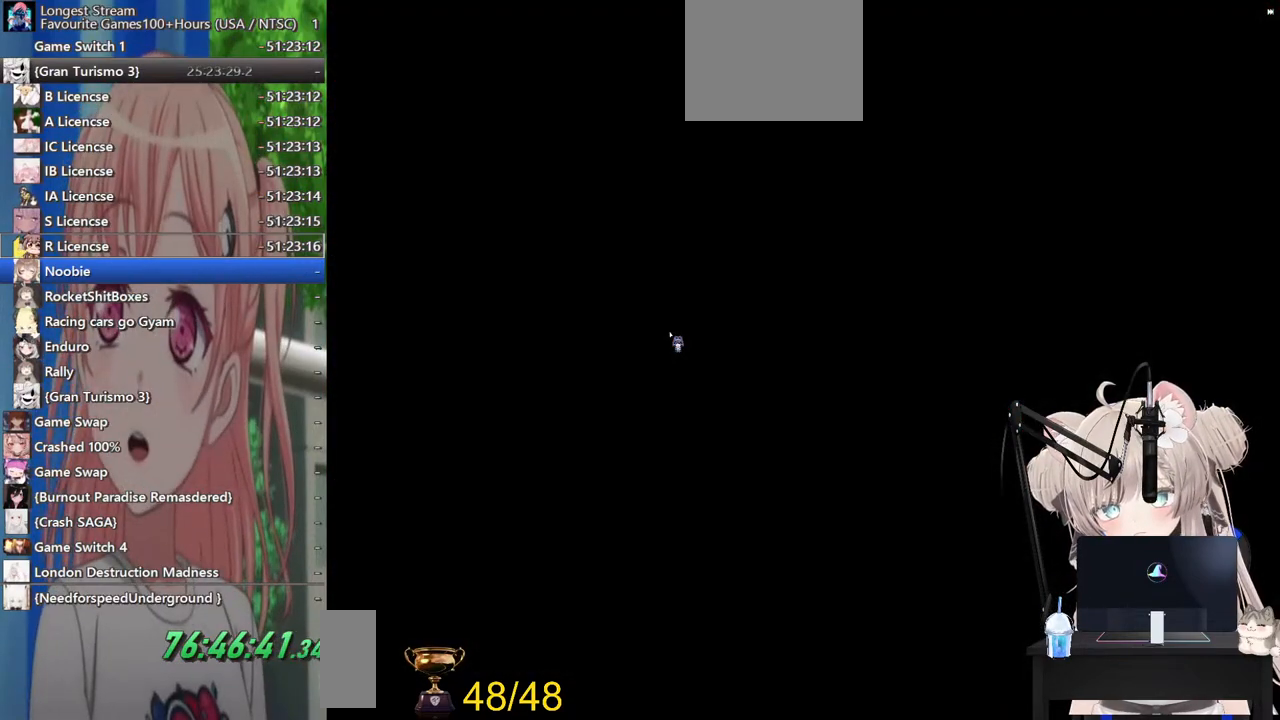
{"buttons": [], "left_stick": "center", "right_stick": "center", "events": []}
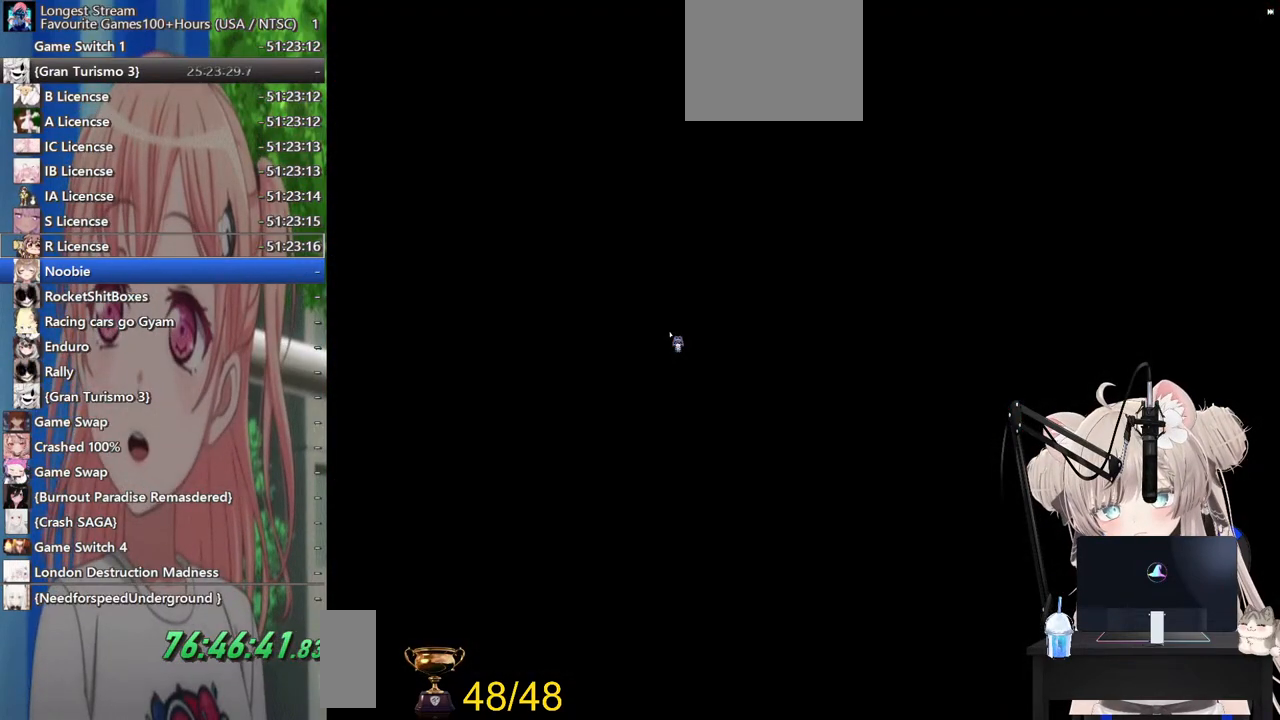
{"buttons": [], "left_stick": "center", "right_stick": "center", "events": []}
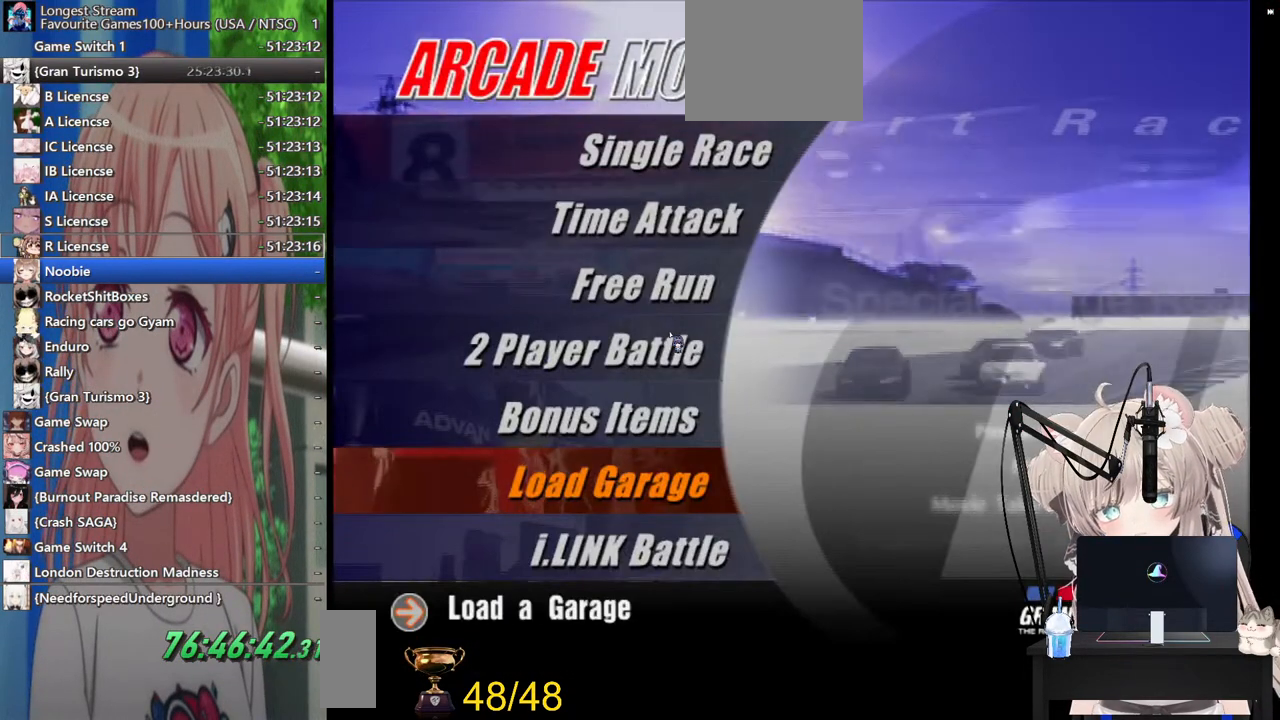
{"buttons": [], "left_stick": "center", "right_stick": "center", "events": [[217, "DPAD_DOWN", "down"], [300, "DPAD_DOWN", "up"], [383, "DPAD_DOWN", "down"], [467, "DPAD_DOWN", "up"]]}
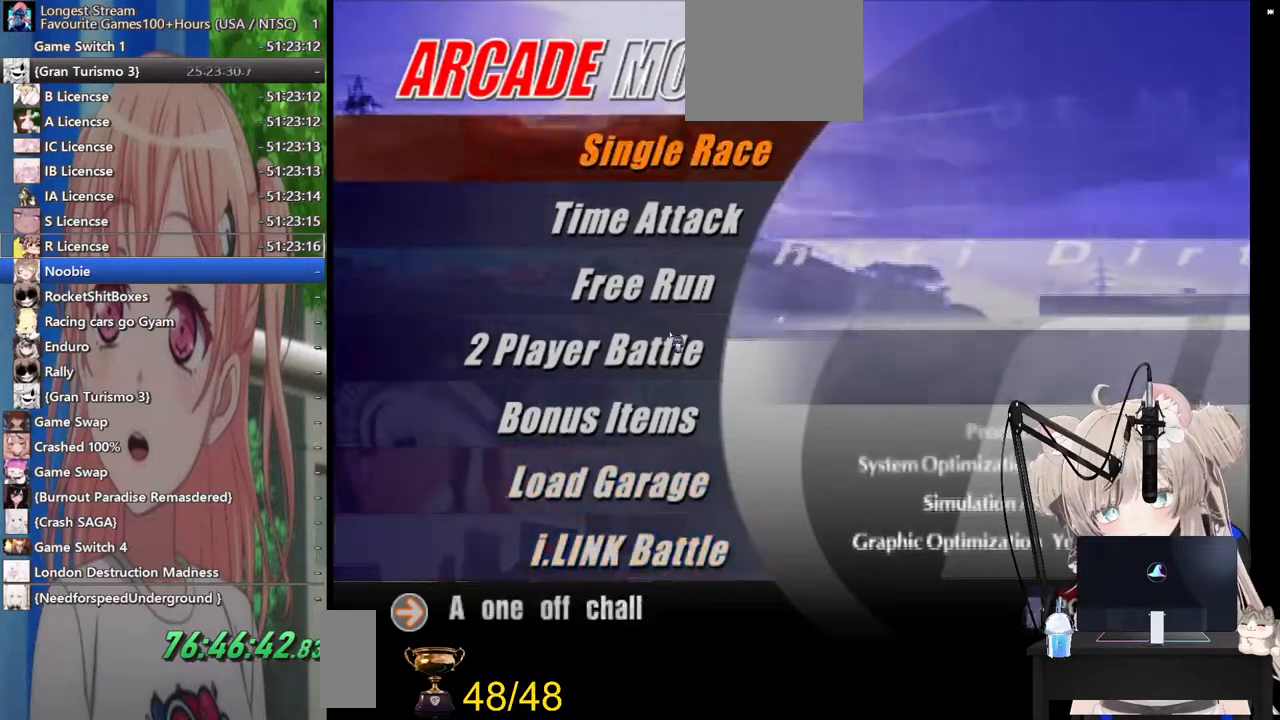
{"buttons": [], "left_stick": "center", "right_stick": "center", "events": [[167, "CROSS", "down"], [317, "CROSS", "up"]]}
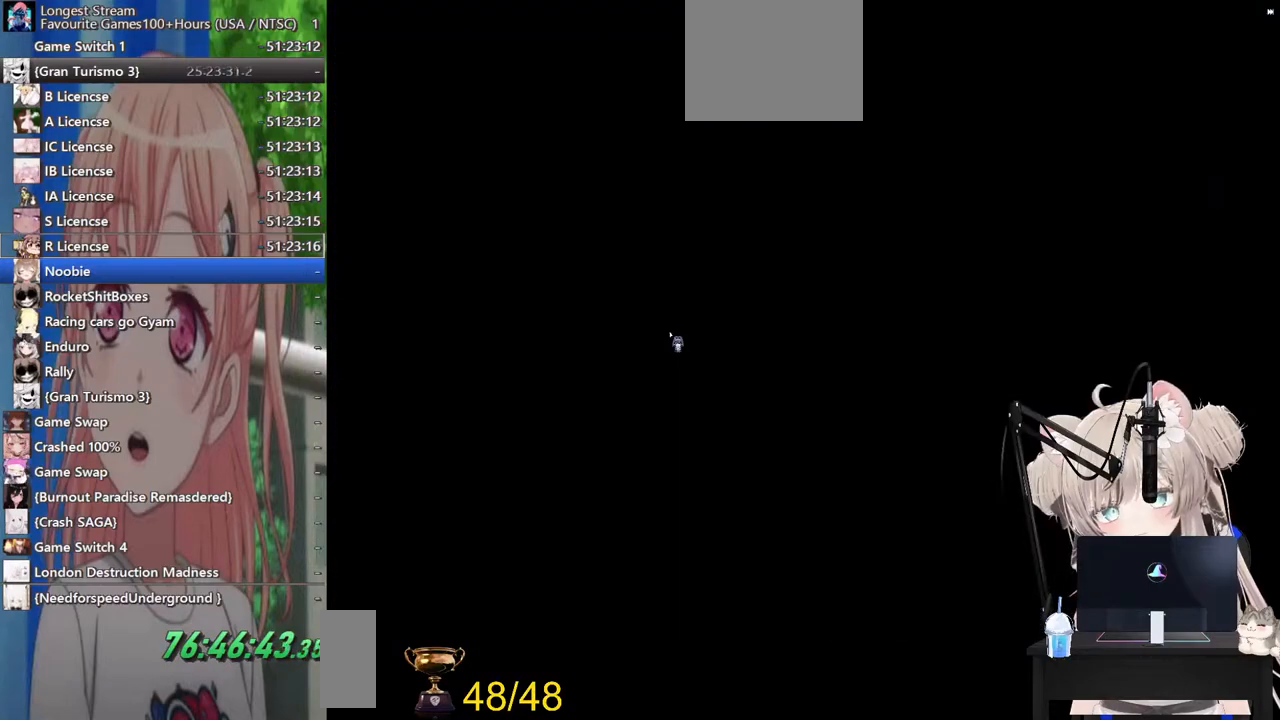
{"buttons": [], "left_stick": "center", "right_stick": "center", "events": []}
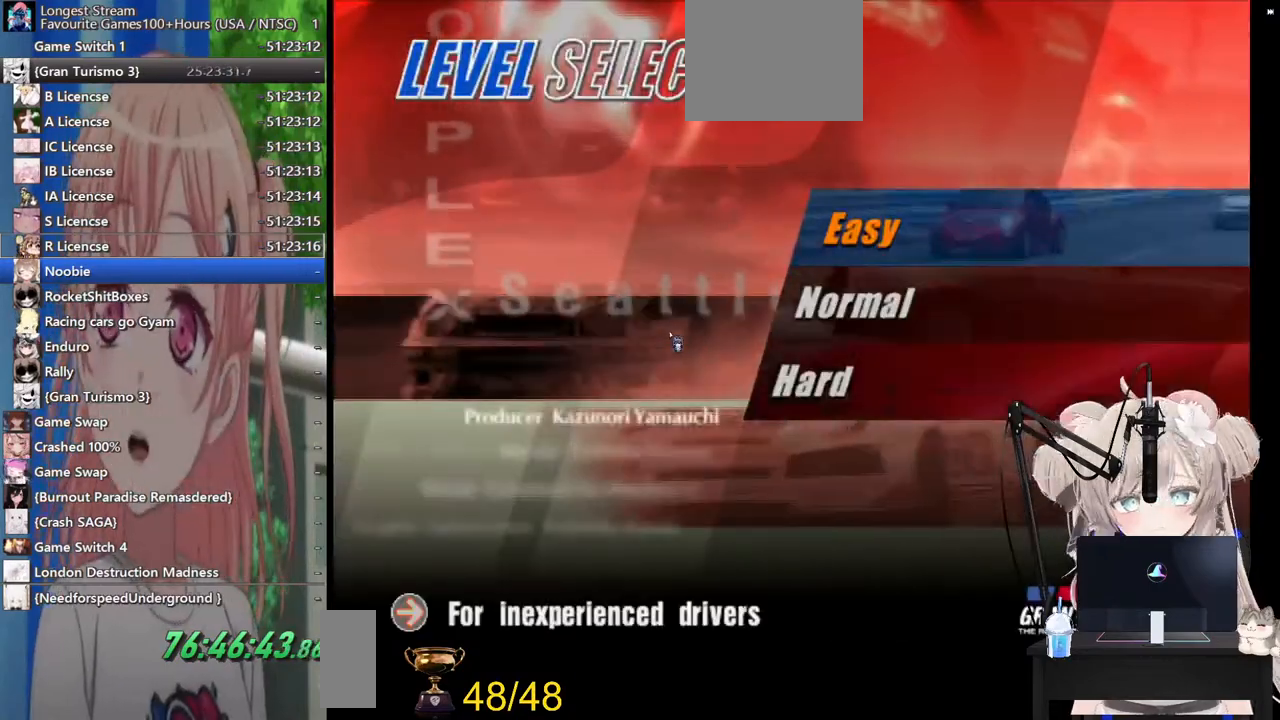
{"buttons": ["CROSS"], "left_stick": "center", "right_stick": "center", "events": [[400, "CROSS", "down"]]}
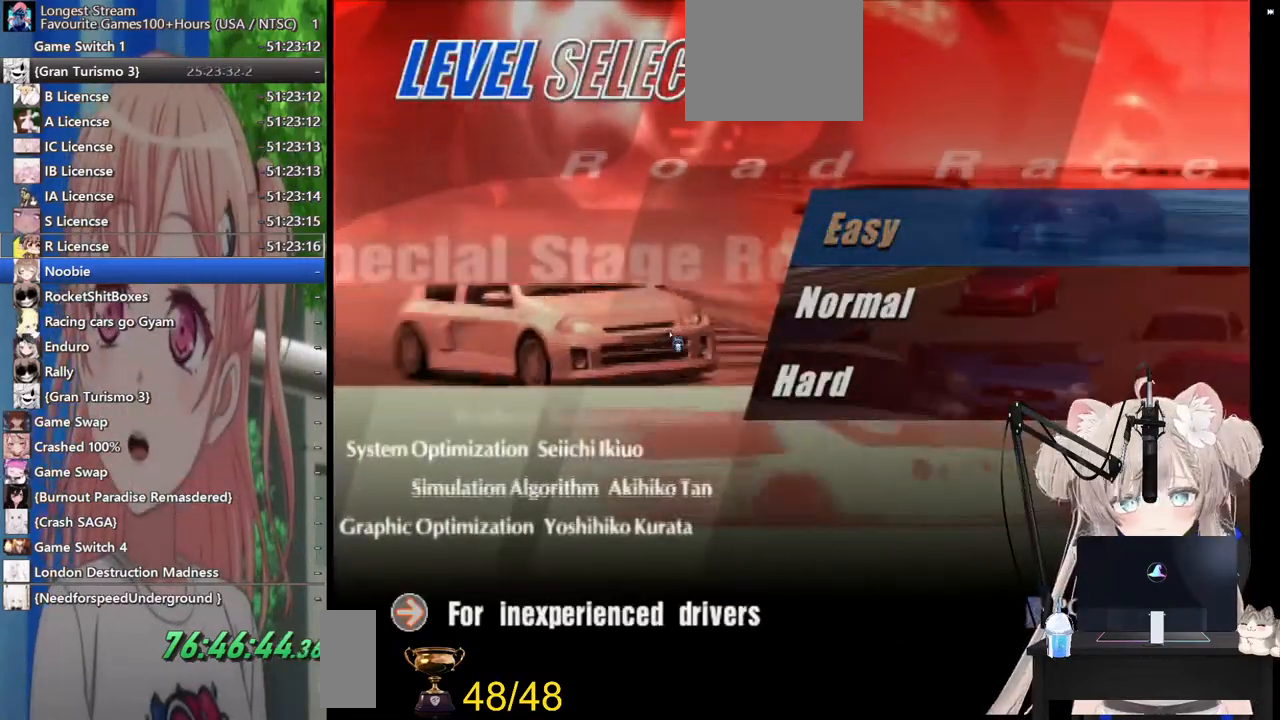
{"buttons": [], "left_stick": "center", "right_stick": "center", "events": [[117, "CROSS", "up"]]}
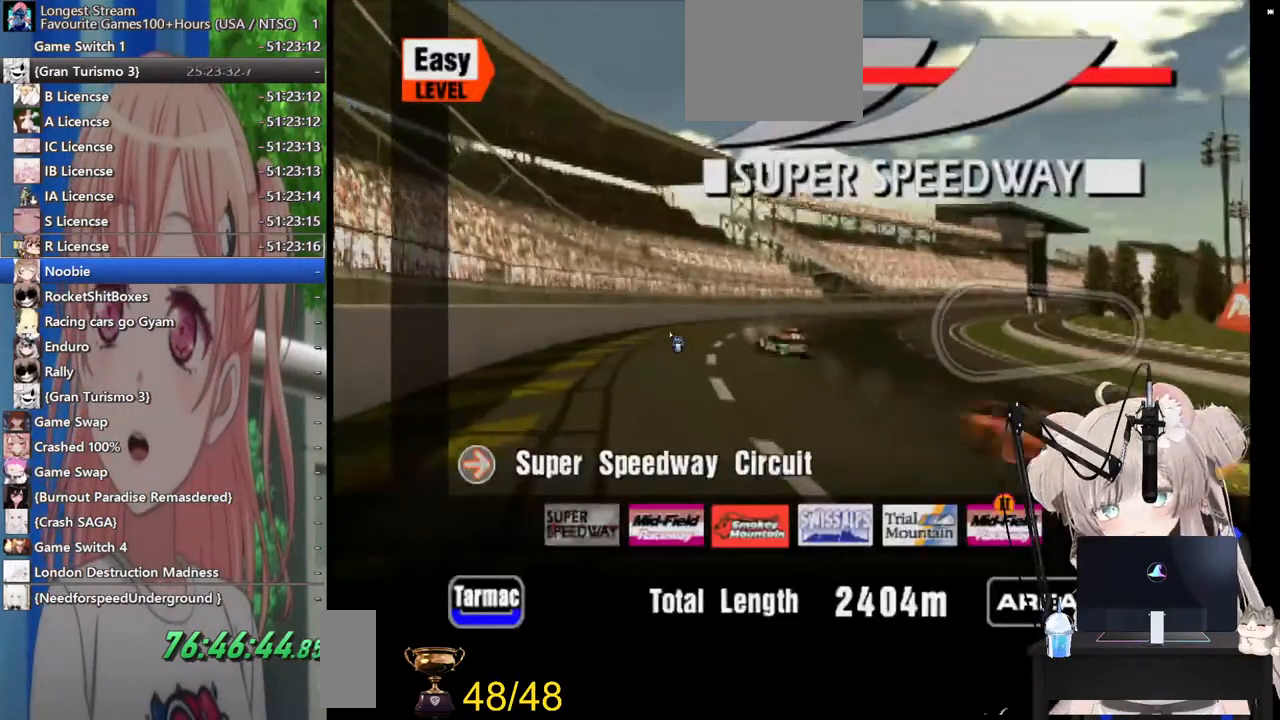
{"buttons": [], "left_stick": "center", "right_stick": "center", "events": [[233, "CROSS", "down"], [383, "CROSS", "up"]]}
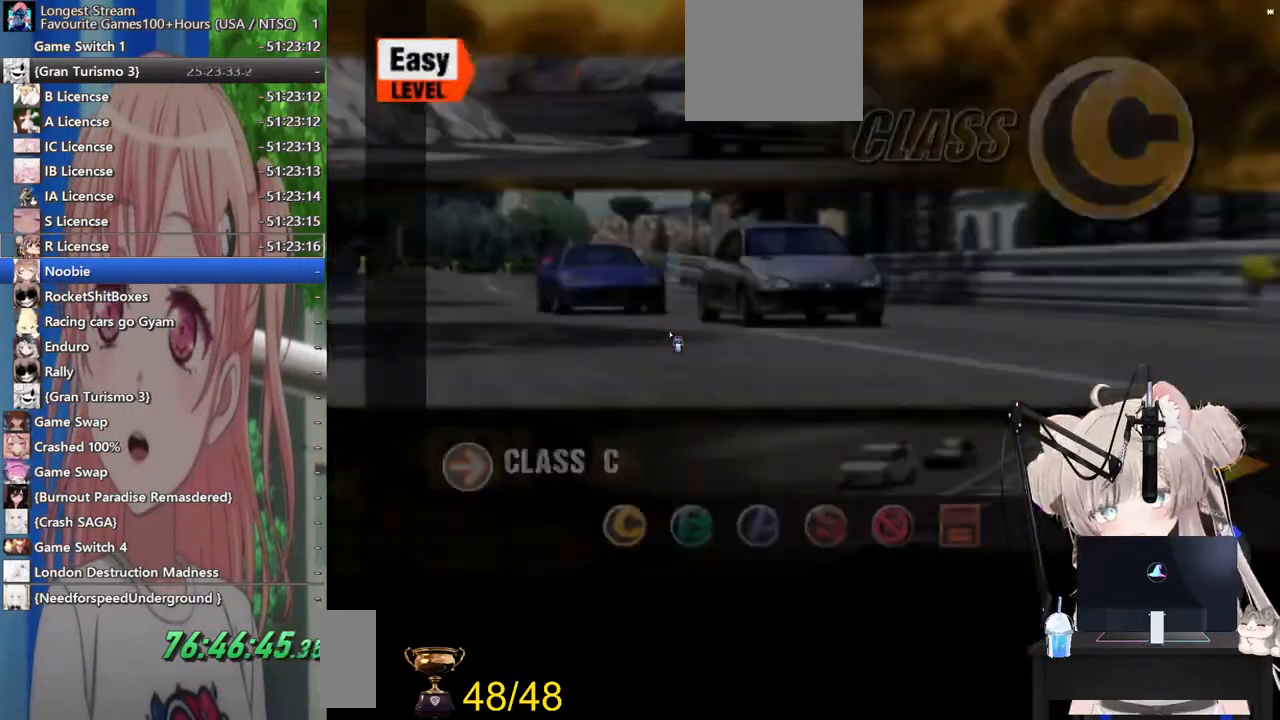
{"buttons": [], "left_stick": "center", "right_stick": "center", "events": [[367, "DPAD_RIGHT", "down"], [433, "DPAD_RIGHT", "up"]]}
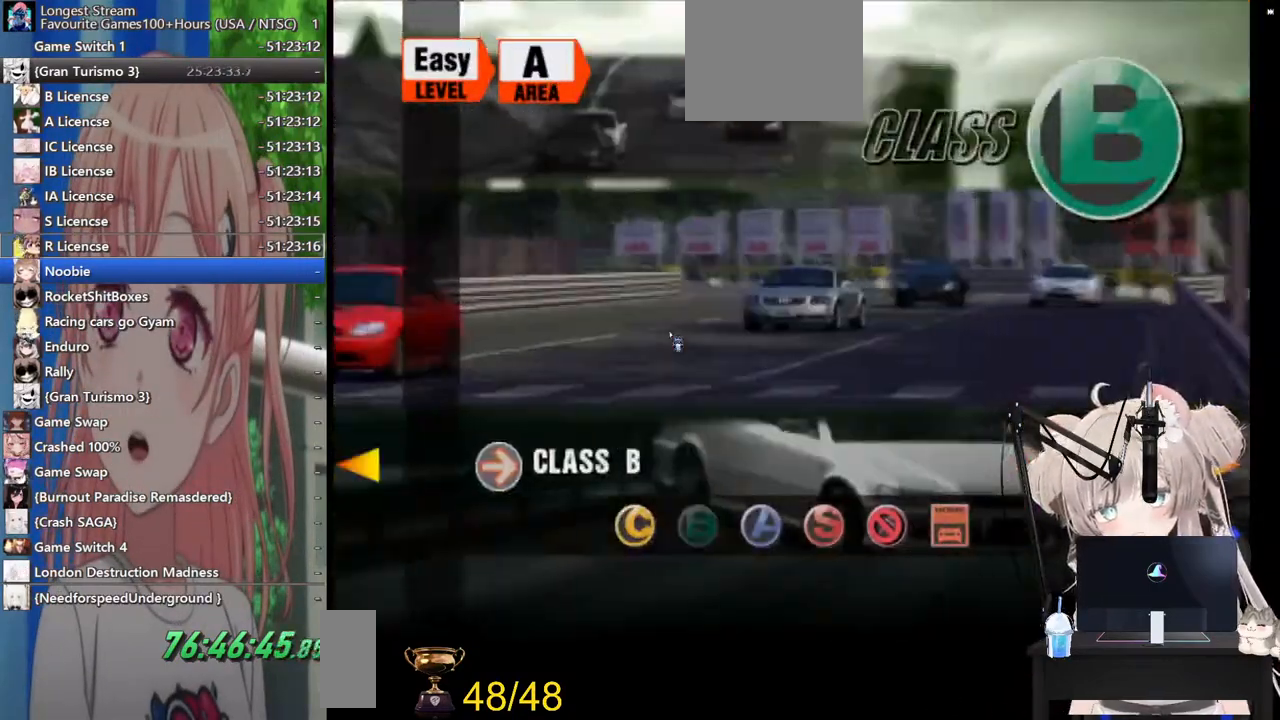
{"buttons": [], "left_stick": "center", "right_stick": "center", "events": [[33, "DPAD_RIGHT", "down"], [117, "DPAD_RIGHT", "up"], [200, "DPAD_RIGHT", "down"], [283, "DPAD_RIGHT", "up"], [383, "DPAD_RIGHT", "down"], [467, "DPAD_RIGHT", "up"]]}
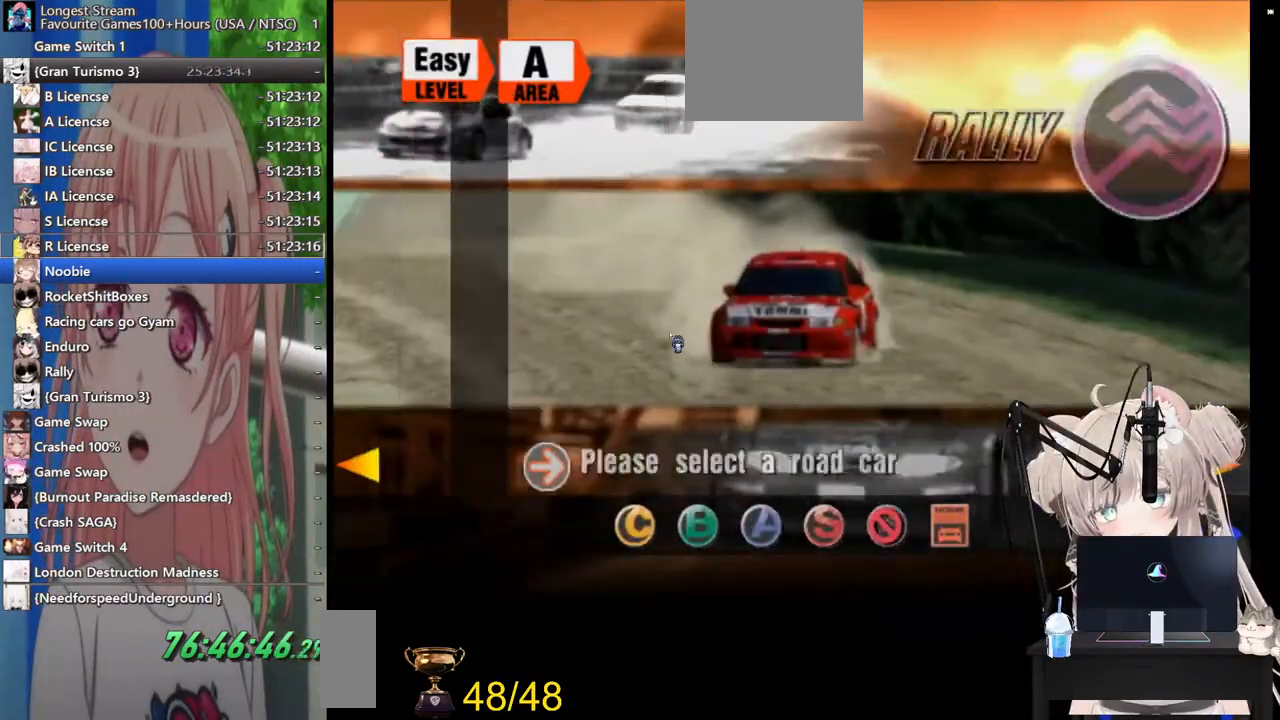
{"buttons": [], "left_stick": "center", "right_stick": "center", "events": [[67, "DPAD_RIGHT", "down"], [133, "CROSS", "down"], [133, "DPAD_RIGHT", "up"], [367, "CROSS", "up"]]}
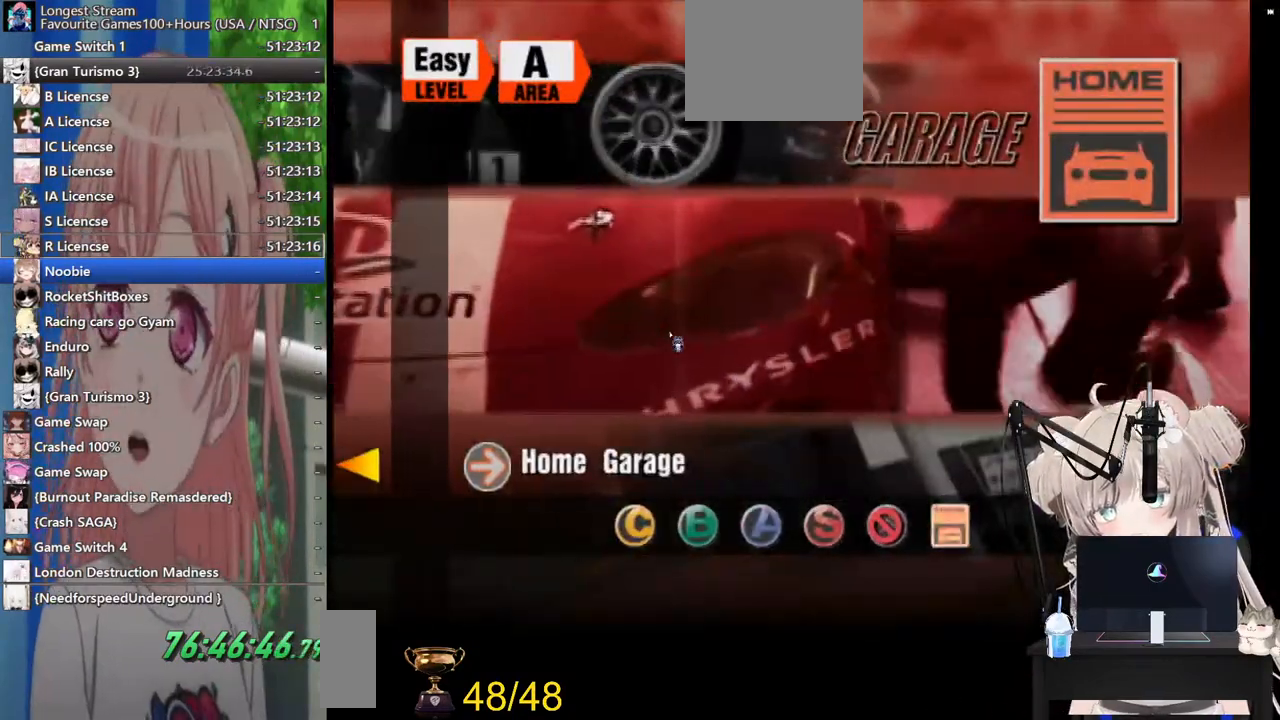
{"buttons": [], "left_stick": "center", "right_stick": "center", "events": [[67, "CROSS", "down"], [233, "CROSS", "up"]]}
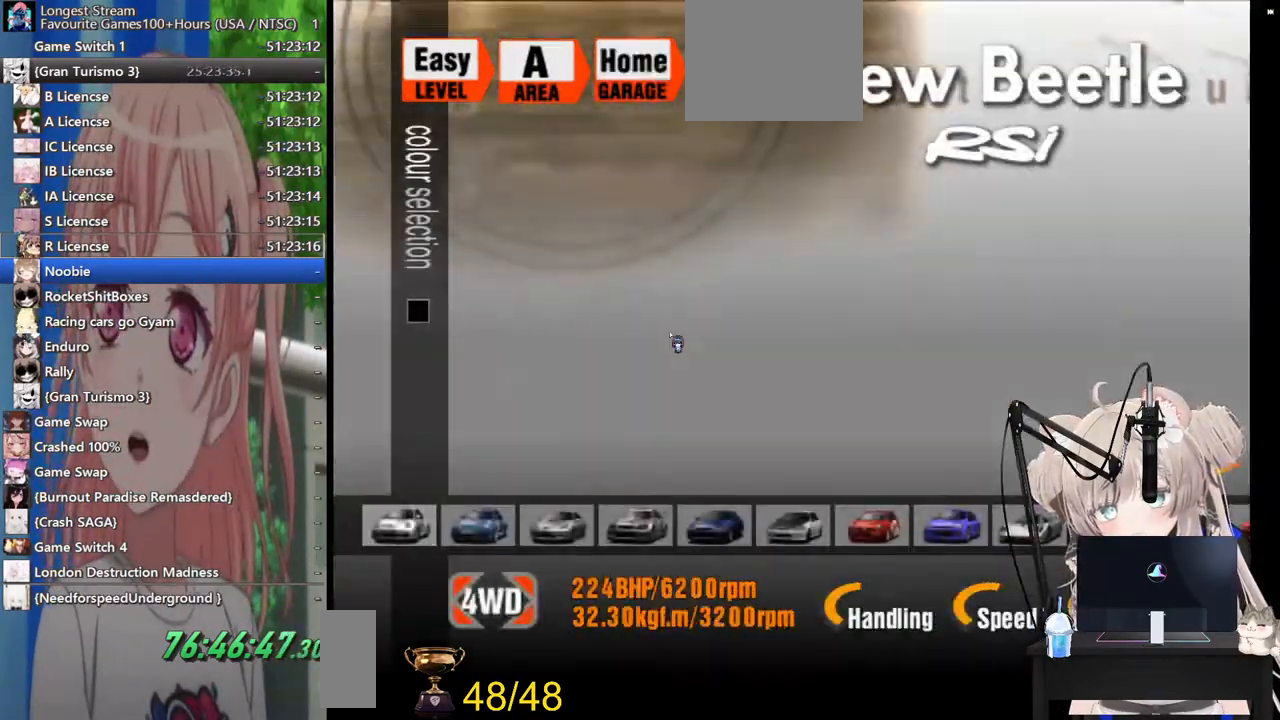
{"buttons": ["DPAD_RIGHT"], "left_stick": "center", "right_stick": "center", "events": [[317, "DPAD_RIGHT", "down"]]}
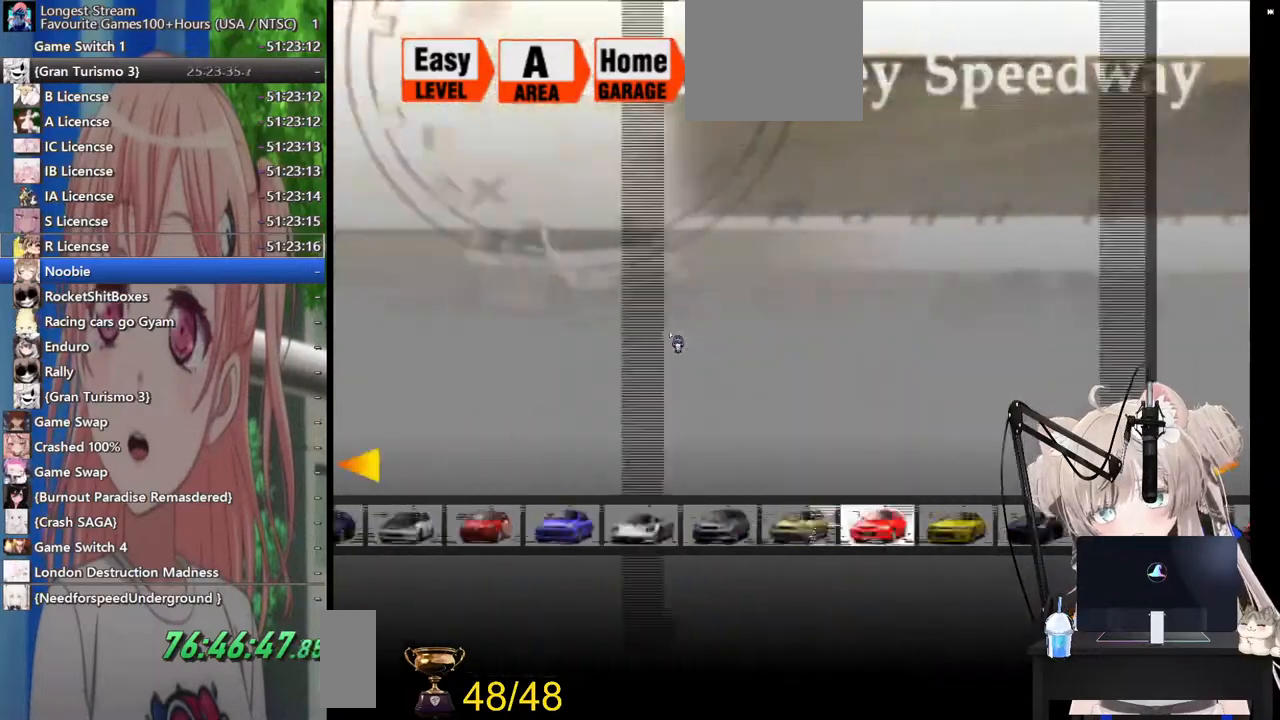
{"buttons": ["DPAD_RIGHT"], "left_stick": "center", "right_stick": "center", "events": []}